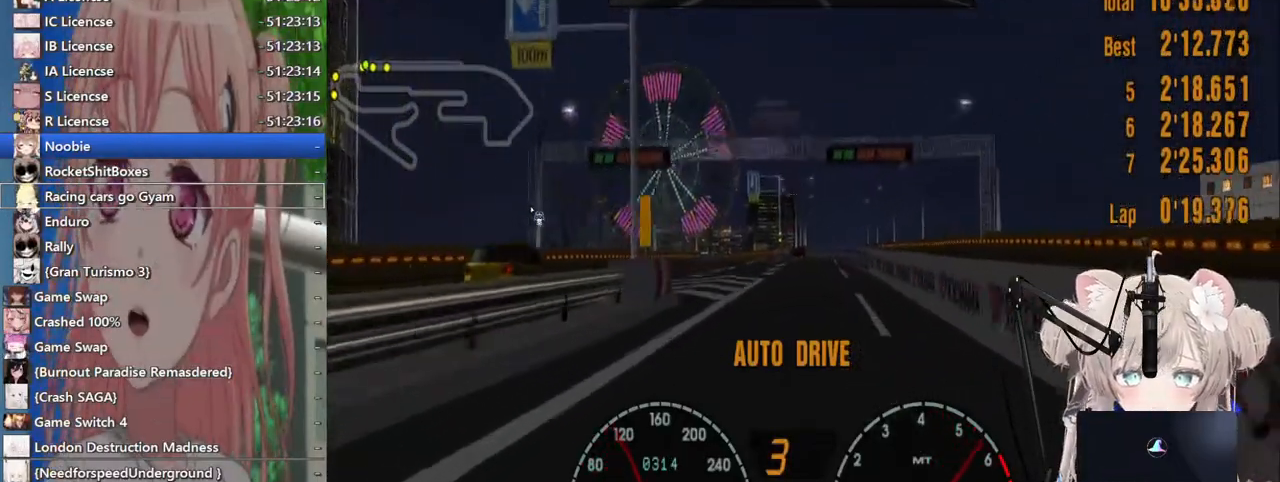
Gameplay with a controller (PlayStation layout); each line is a JSON object with the inputs held at the frame after it. "events" lists button and stick changes between this image and that frame as [ms after this image, input, new state], when the widget could be followed in between. Not read: L1 R1.
{"buttons": ["R2"], "left_stick": "left", "right_stick": "center", "events": [[67, "left_stick", "left"], [167, "left_stick", "center"], [417, "left_stick", "left"]]}
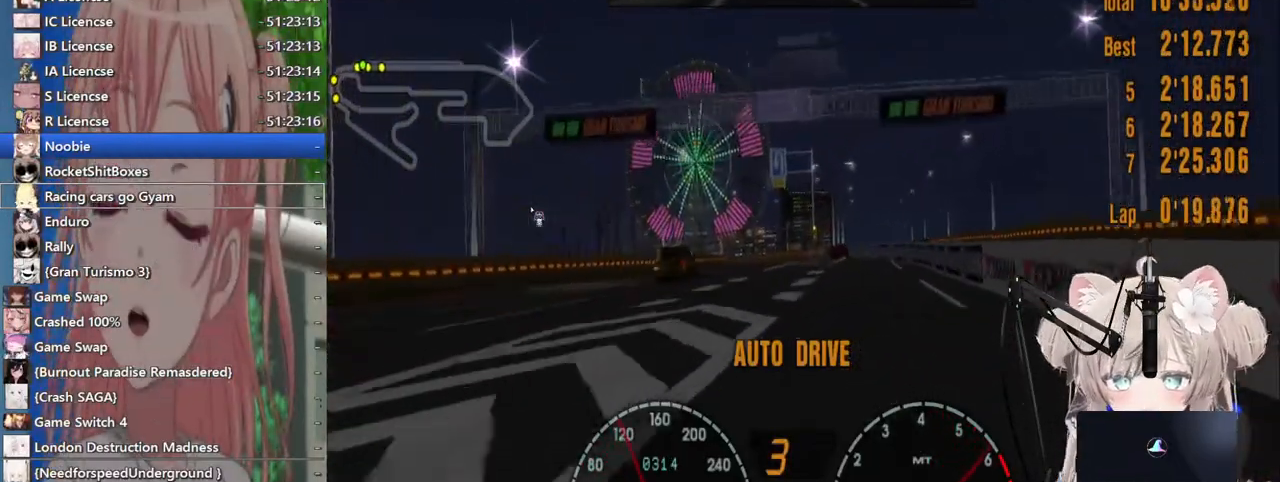
{"buttons": ["R2"], "left_stick": "center", "right_stick": "center", "events": [[133, "left_stick", "center"]]}
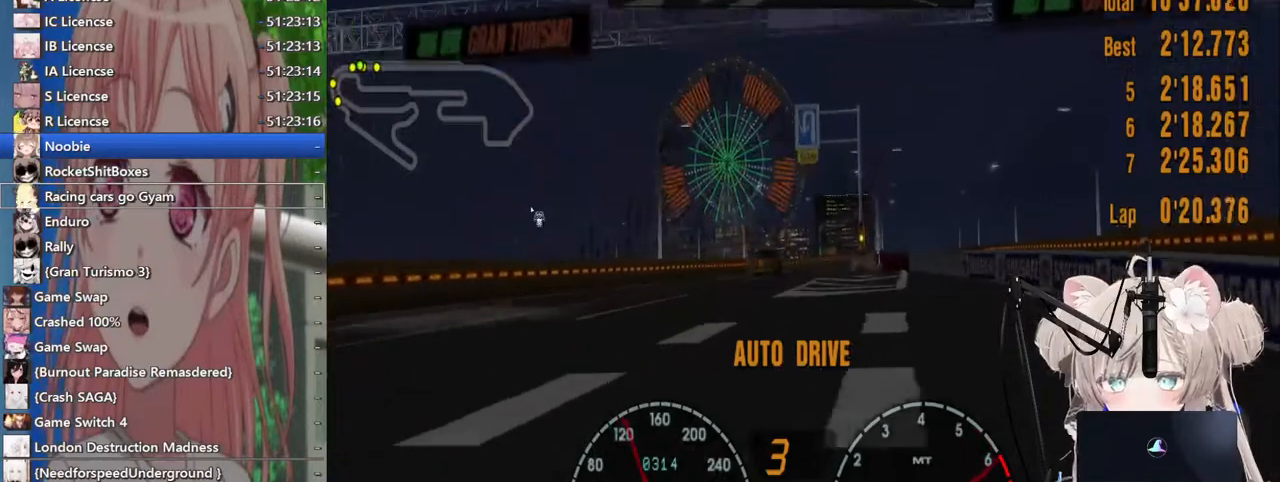
{"buttons": ["R2"], "left_stick": "right", "right_stick": "center", "events": [[467, "left_stick", "right"]]}
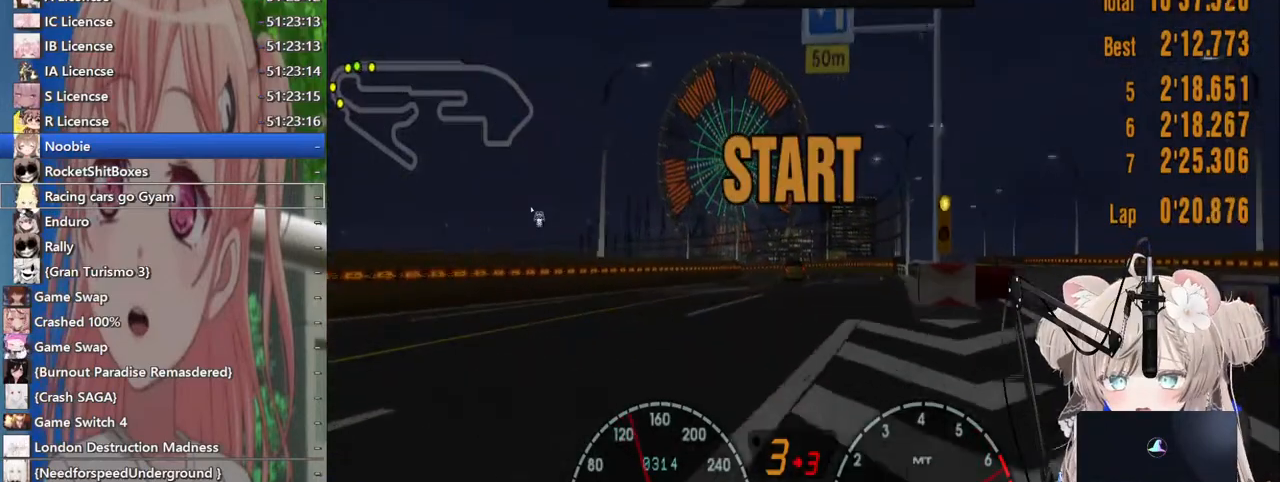
{"buttons": ["R2"], "left_stick": "left", "right_stick": "center", "events": [[233, "left_stick", "center"], [500, "left_stick", "left"]]}
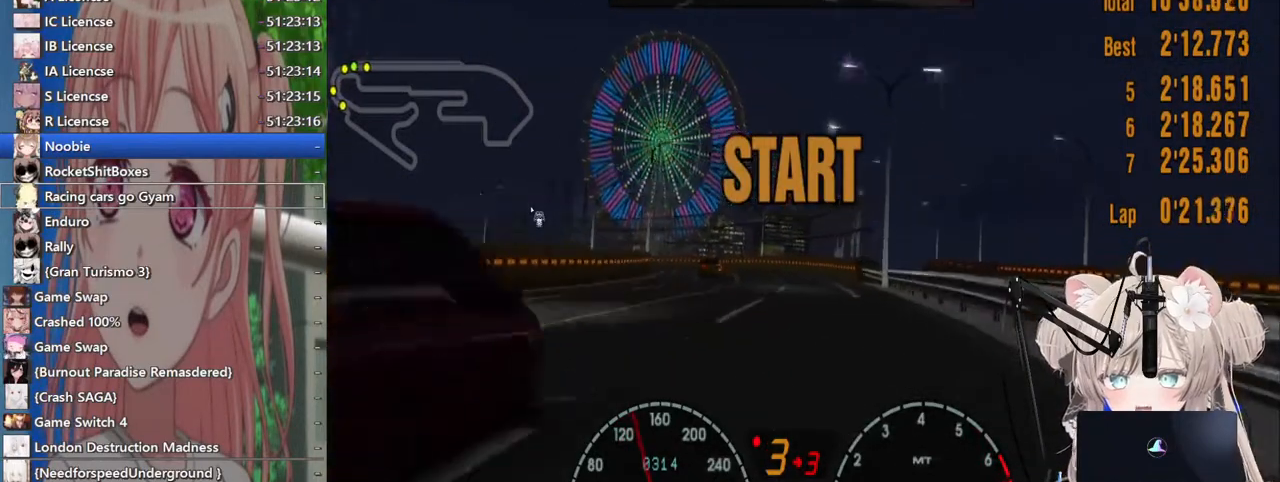
{"buttons": ["R2"], "left_stick": "left", "right_stick": "center", "events": [[383, "left_stick", "center"], [467, "left_stick", "left"]]}
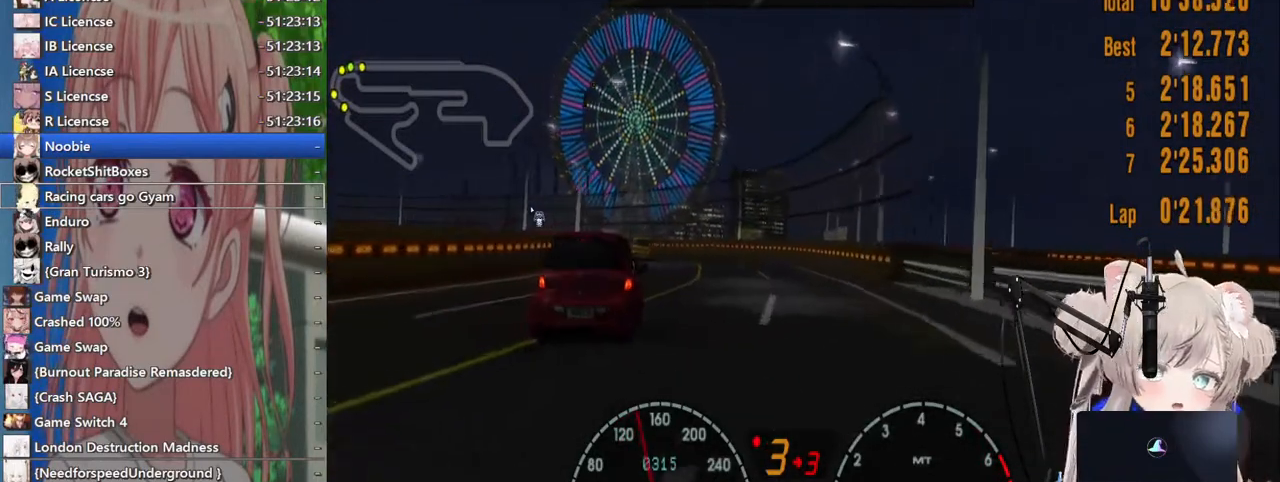
{"buttons": ["R2"], "left_stick": "left", "right_stick": "center", "events": []}
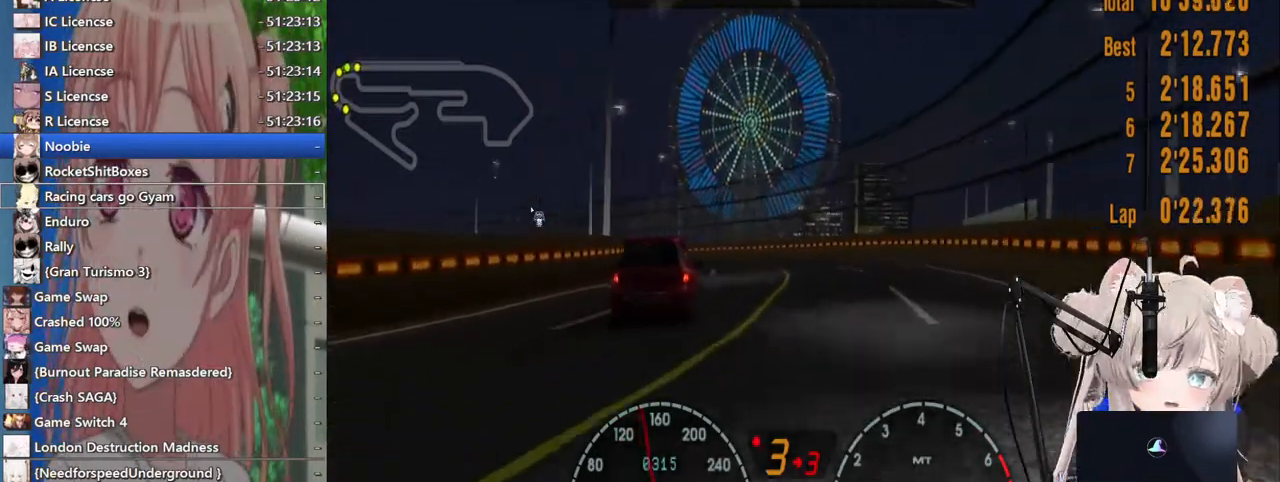
{"buttons": ["R2"], "left_stick": "left", "right_stick": "center", "events": []}
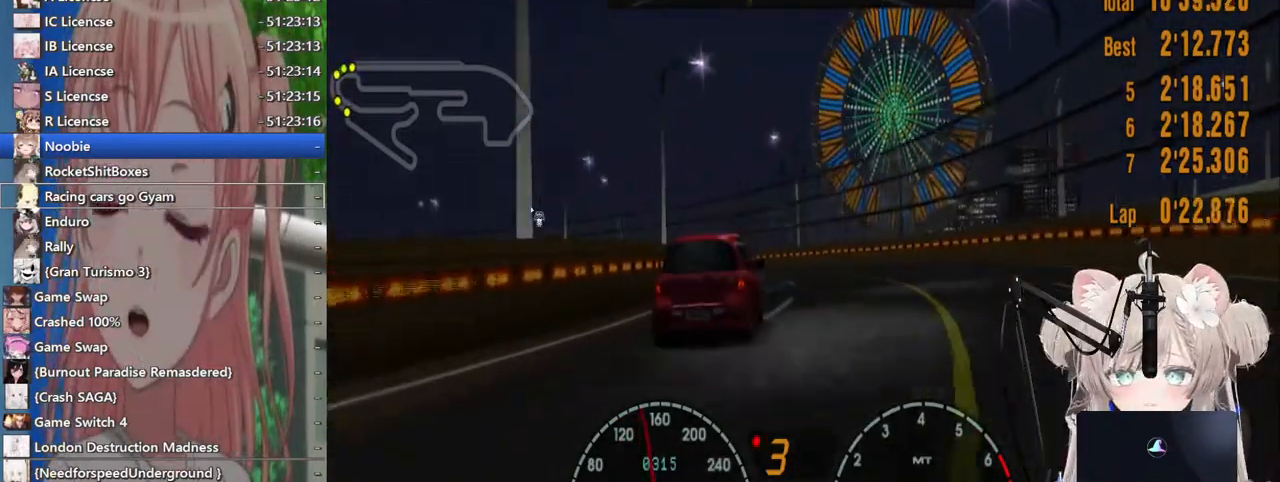
{"buttons": ["R2"], "left_stick": "left", "right_stick": "center", "events": []}
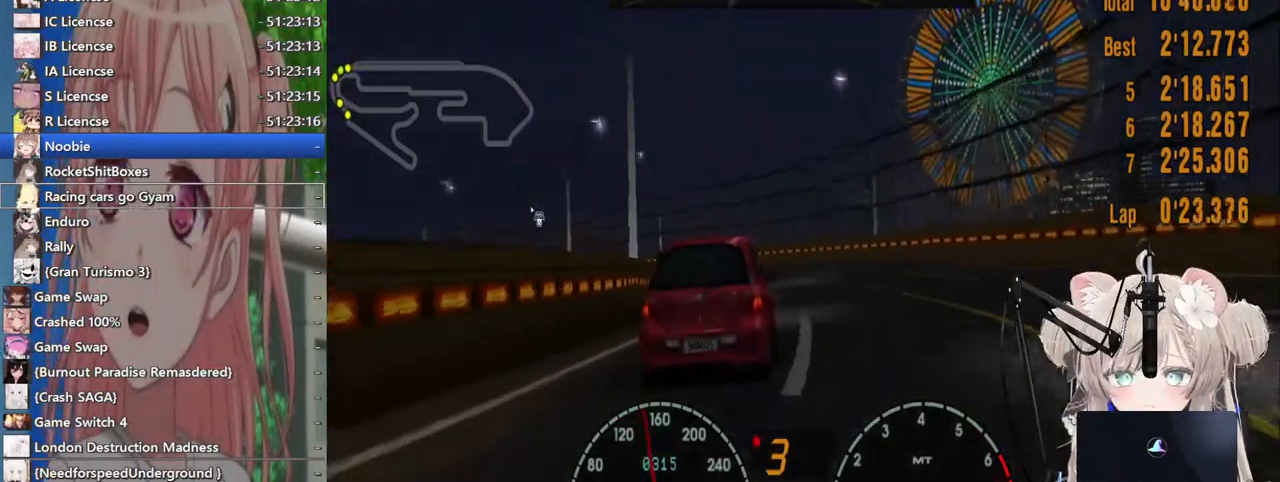
{"buttons": ["R2"], "left_stick": "left", "right_stick": "center", "events": []}
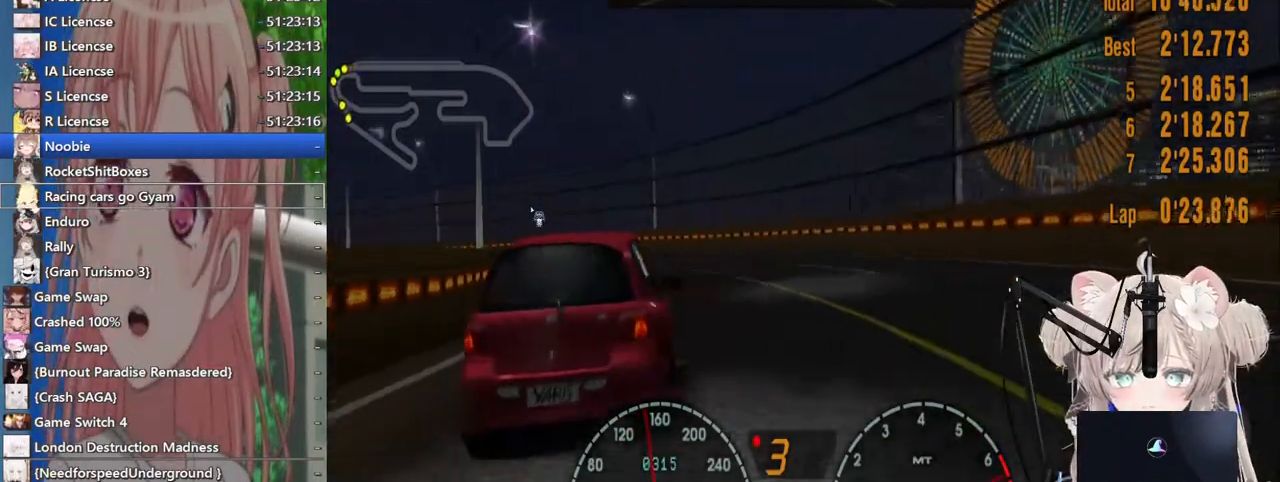
{"buttons": ["R2"], "left_stick": "left", "right_stick": "center", "events": []}
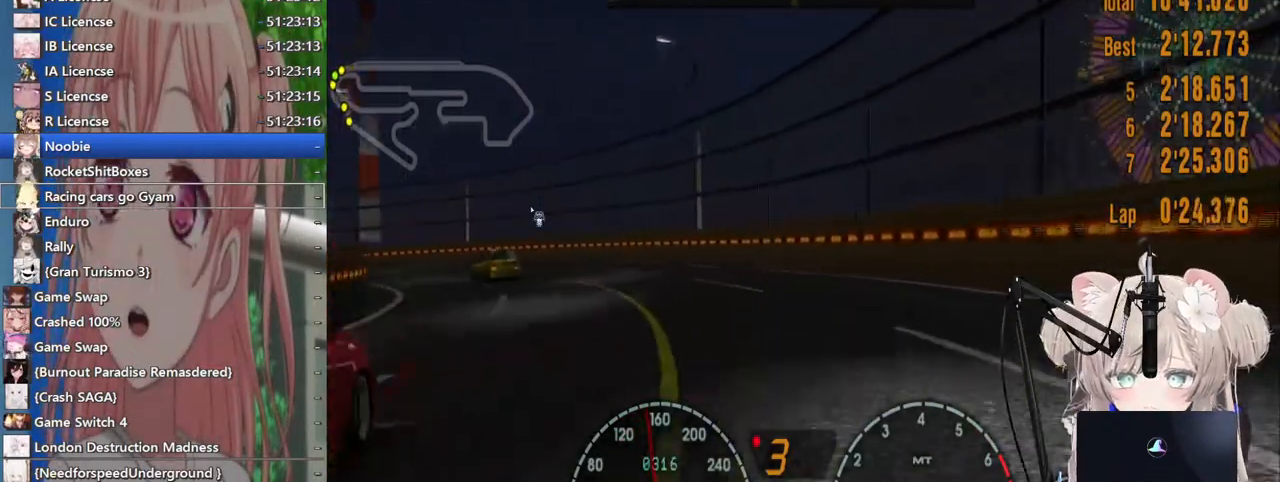
{"buttons": ["R2"], "left_stick": "left", "right_stick": "center", "events": [[167, "CROSS", "down"], [283, "CROSS", "up"]]}
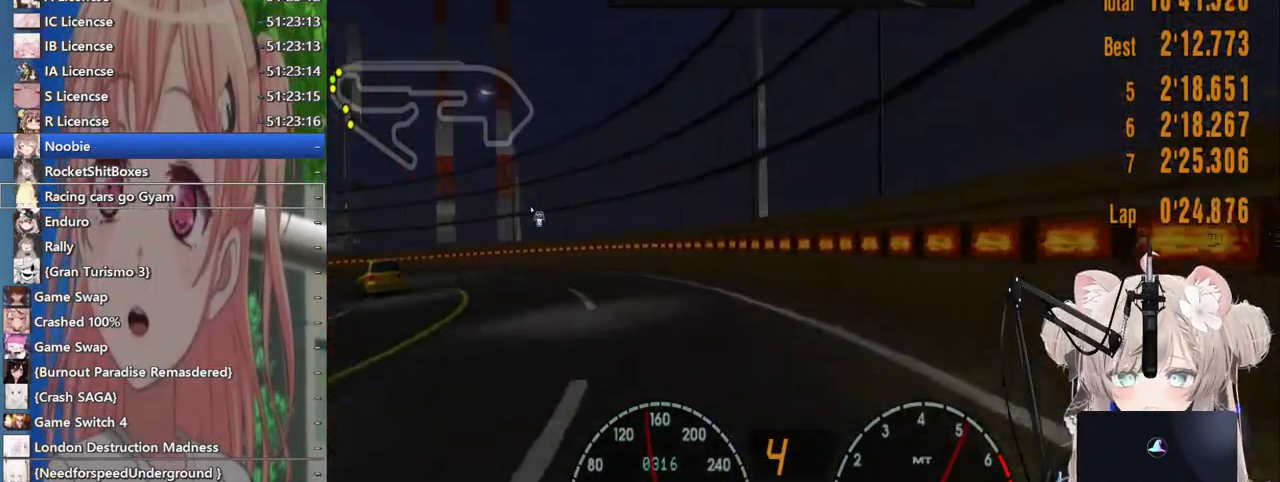
{"buttons": ["R2"], "left_stick": "left", "right_stick": "center", "events": [[267, "SQUARE", "down"], [383, "SQUARE", "up"]]}
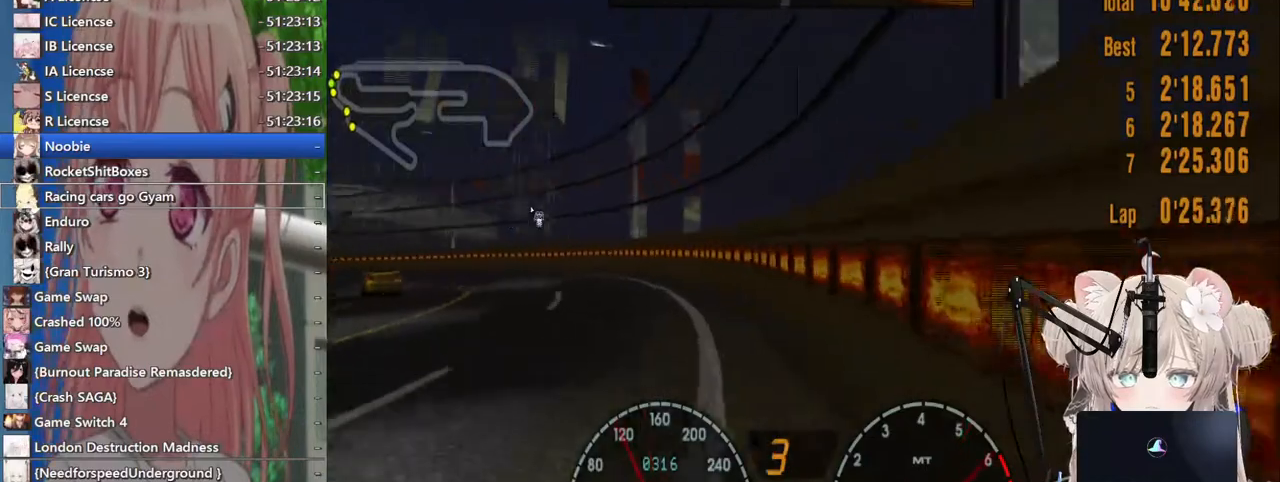
{"buttons": ["R2"], "left_stick": "left", "right_stick": "center", "events": []}
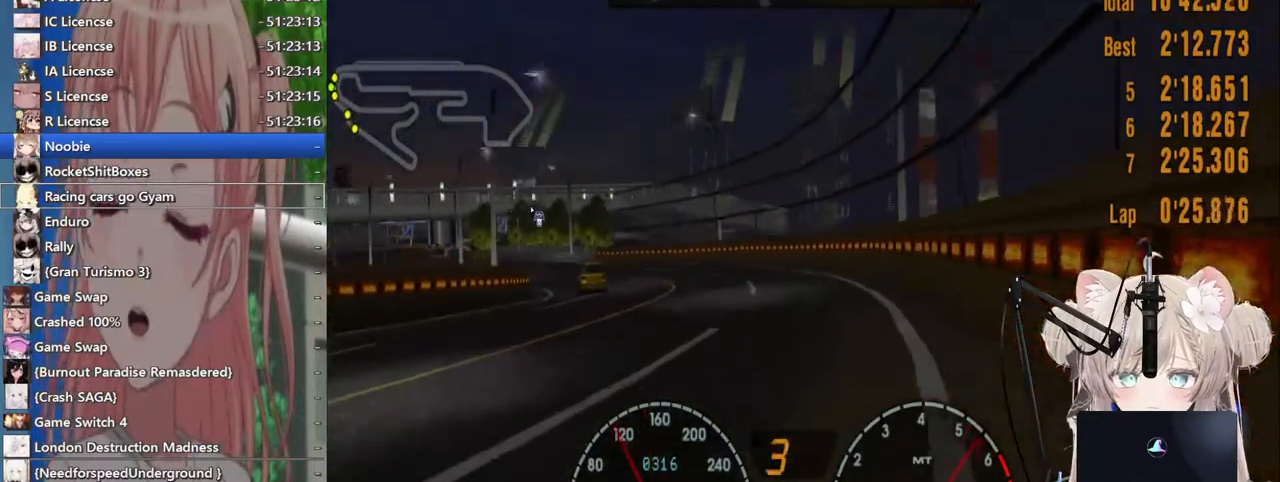
{"buttons": ["R2"], "left_stick": "left", "right_stick": "center", "events": []}
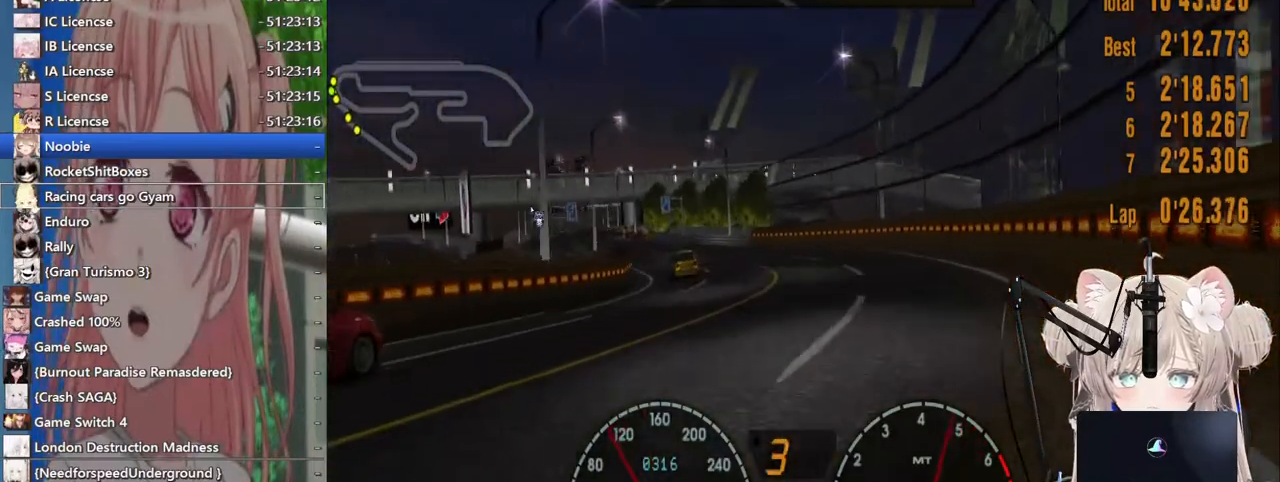
{"buttons": ["R2"], "left_stick": "left", "right_stick": "center", "events": []}
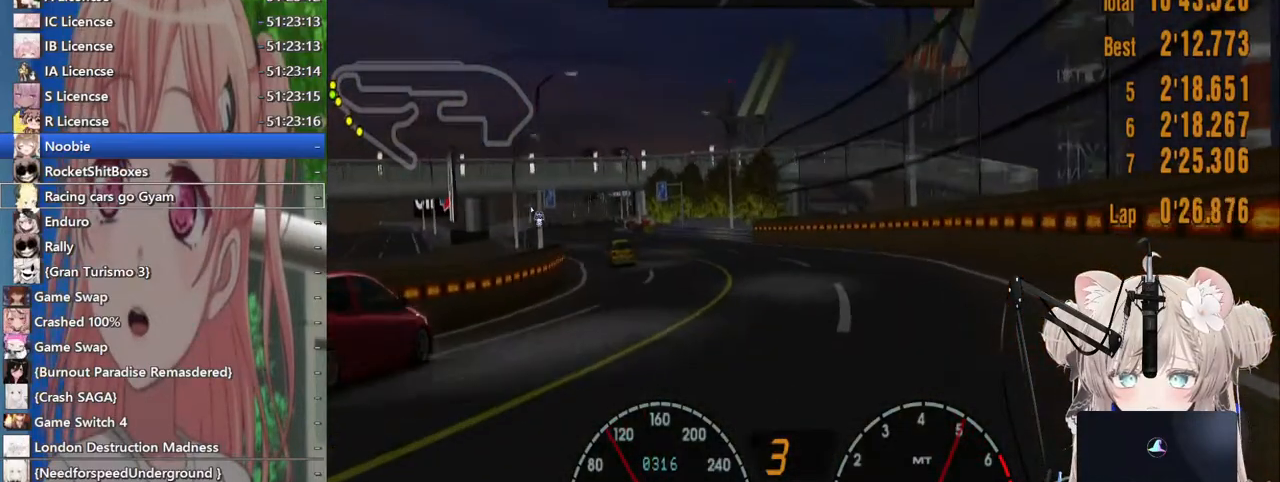
{"buttons": ["R2"], "left_stick": "left", "right_stick": "center", "events": []}
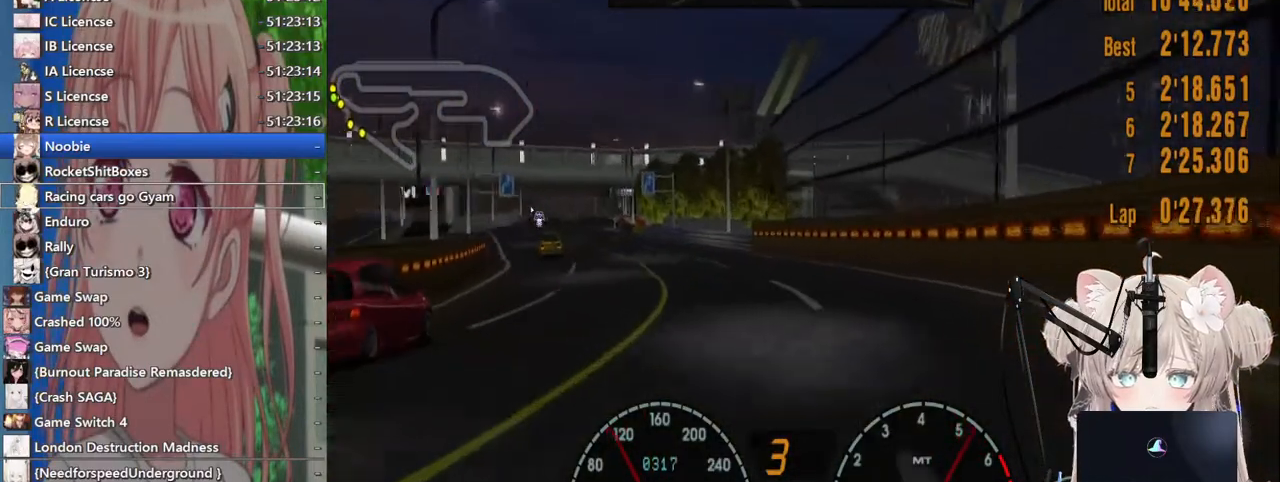
{"buttons": ["R2"], "left_stick": "left", "right_stick": "center", "events": []}
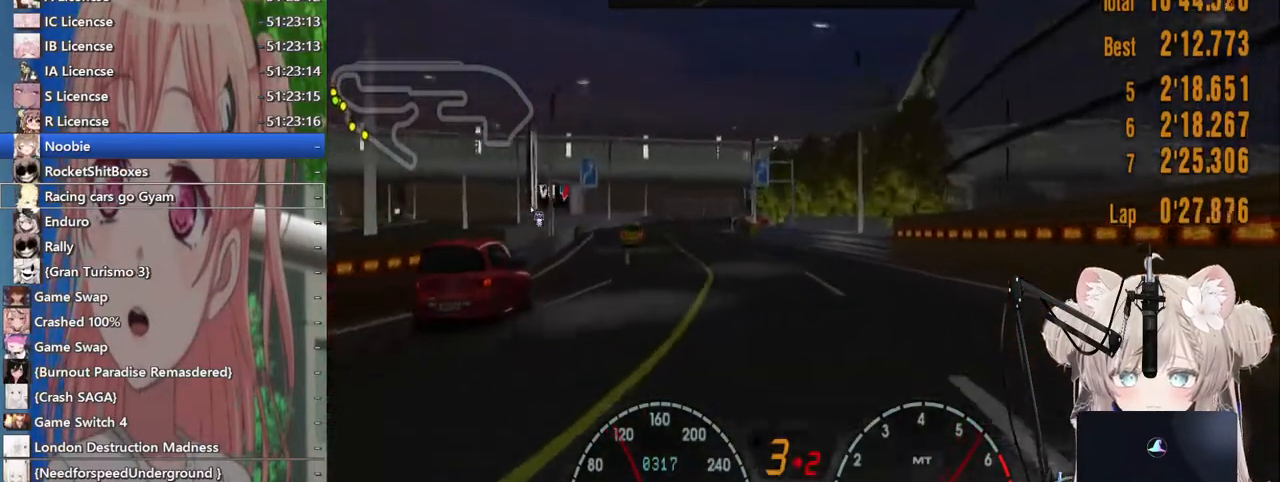
{"buttons": ["R2"], "left_stick": "left", "right_stick": "center", "events": []}
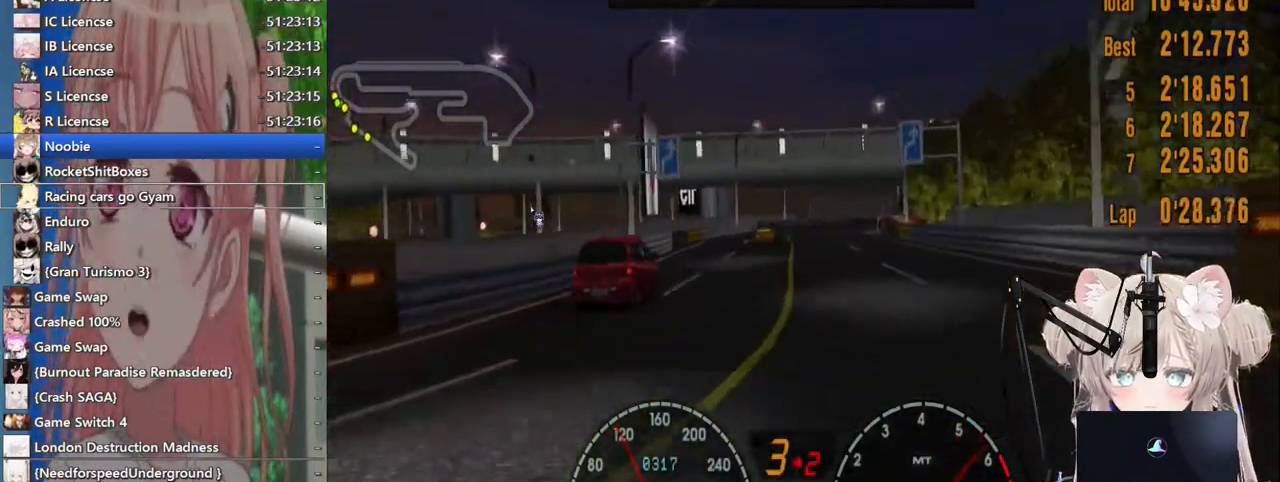
{"buttons": ["R2"], "left_stick": "up-right", "right_stick": "center", "events": [[83, "left_stick", "right"], [483, "left_stick", "up-right"]]}
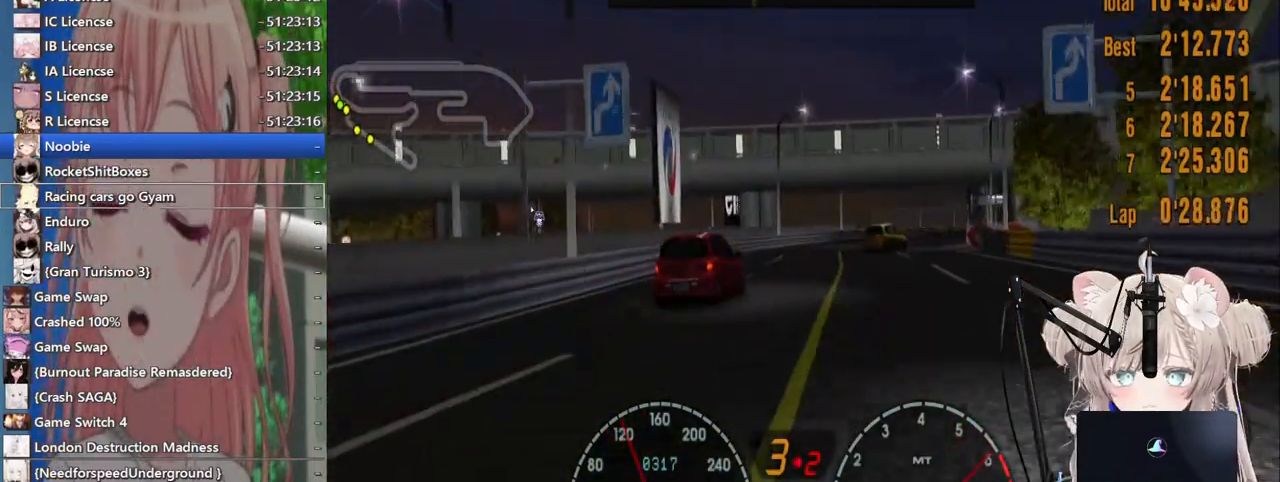
{"buttons": ["L2"], "left_stick": "up-right", "right_stick": "center"}
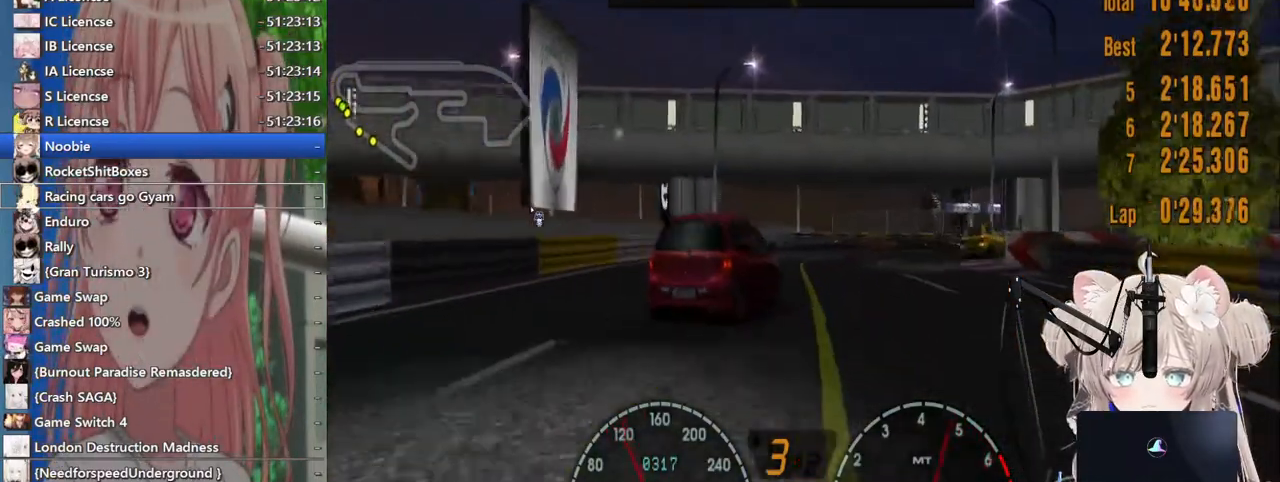
{"buttons": [], "left_stick": "up-right", "right_stick": "center", "events": [[233, "SQUARE", "down"], [283, "L2", "up"], [367, "SQUARE", "up"]]}
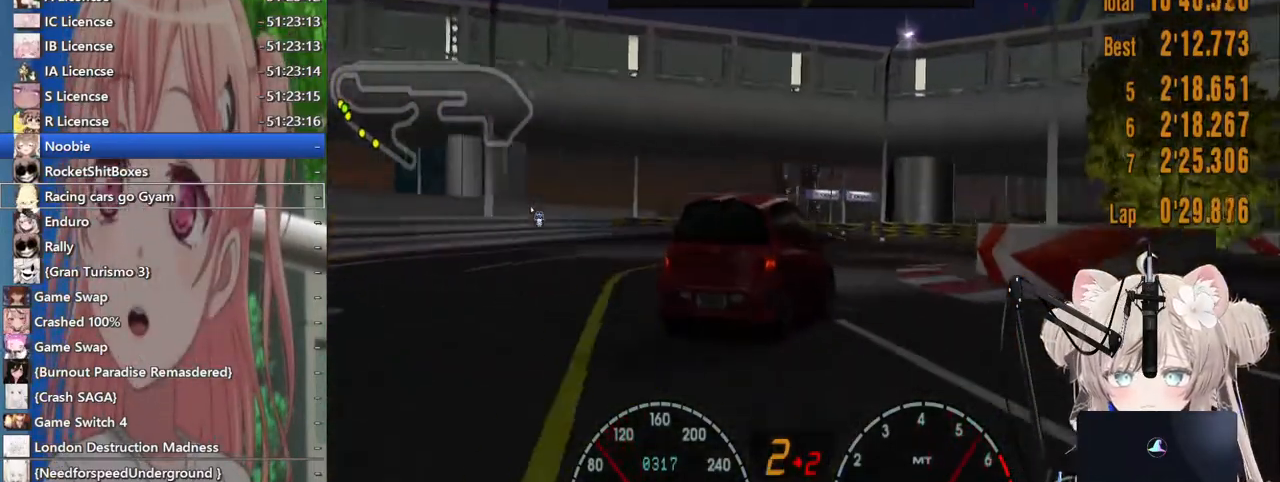
{"buttons": ["R2"], "left_stick": "up-right", "right_stick": "center", "events": [[67, "R2", "down"], [117, "R2", "up"], [467, "R2", "down"]]}